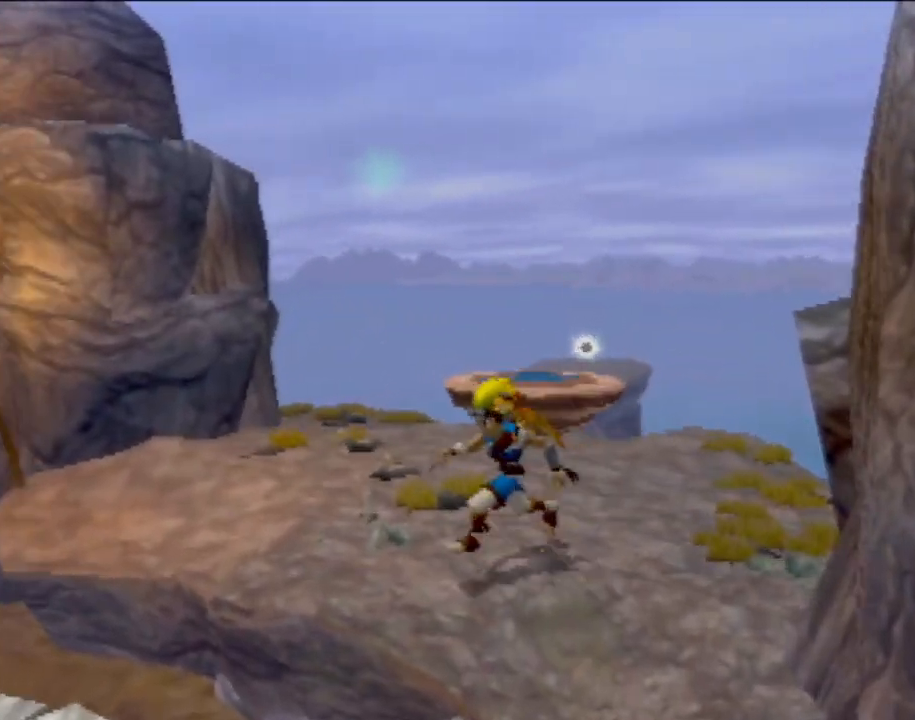
Gameplay with a controller (PlayStation layout); each line is a JSON object with the inputs held at the frame after it. "events" lists button and stick changes between this image and that frame as [ms after this image, input, new state], when the widget could be followed in between. Not read: L3 R3 right_stick.
{"buttons": [], "left_stick": "down-left", "events": []}
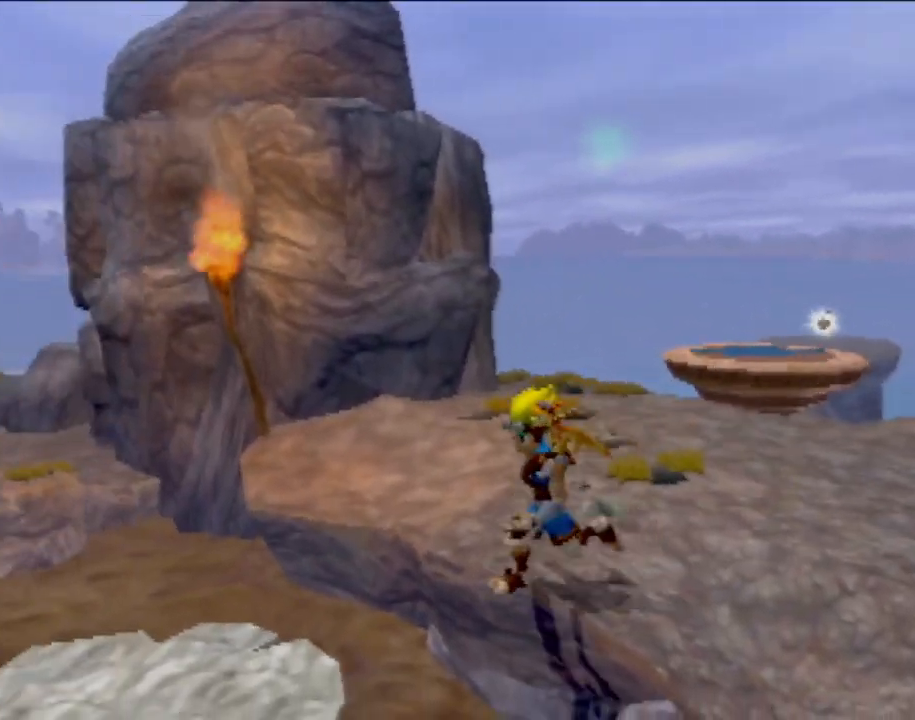
{"buttons": ["CIRCLE"], "left_stick": "left", "events": [[17, "SQUARE", "down"], [117, "CROSS", "down"], [184, "SQUARE", "up"], [217, "CIRCLE", "down"], [284, "CROSS", "up"], [284, "left_stick", "left"]]}
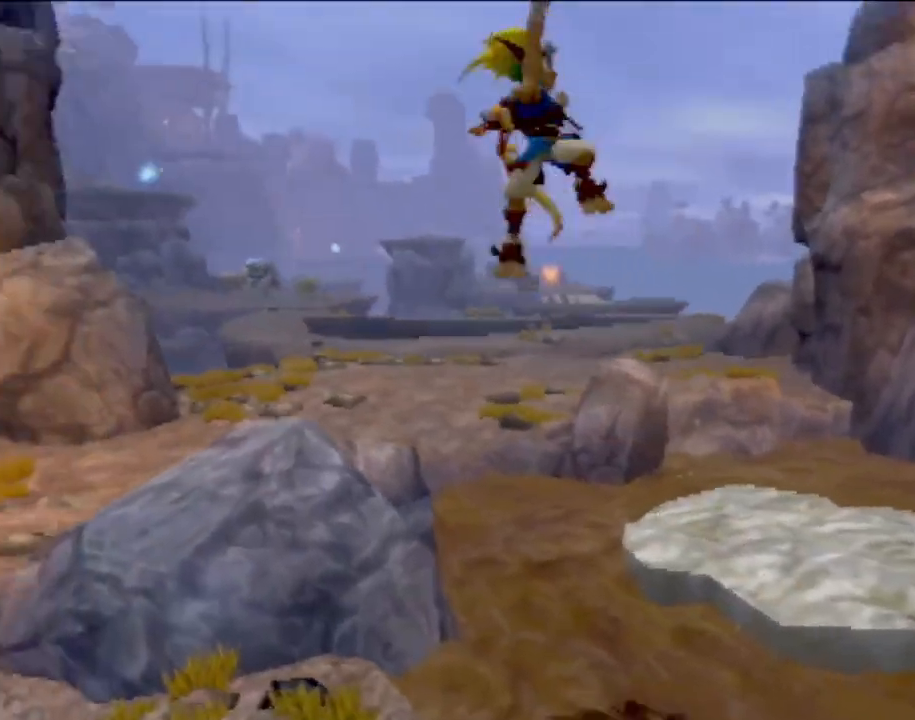
{"buttons": [], "left_stick": "left", "events": [[16, "left_stick", "up-left"], [66, "CIRCLE", "up"], [117, "CROSS", "down"], [267, "CIRCLE", "down"], [333, "CROSS", "up"], [383, "left_stick", "left"], [500, "CIRCLE", "up"]]}
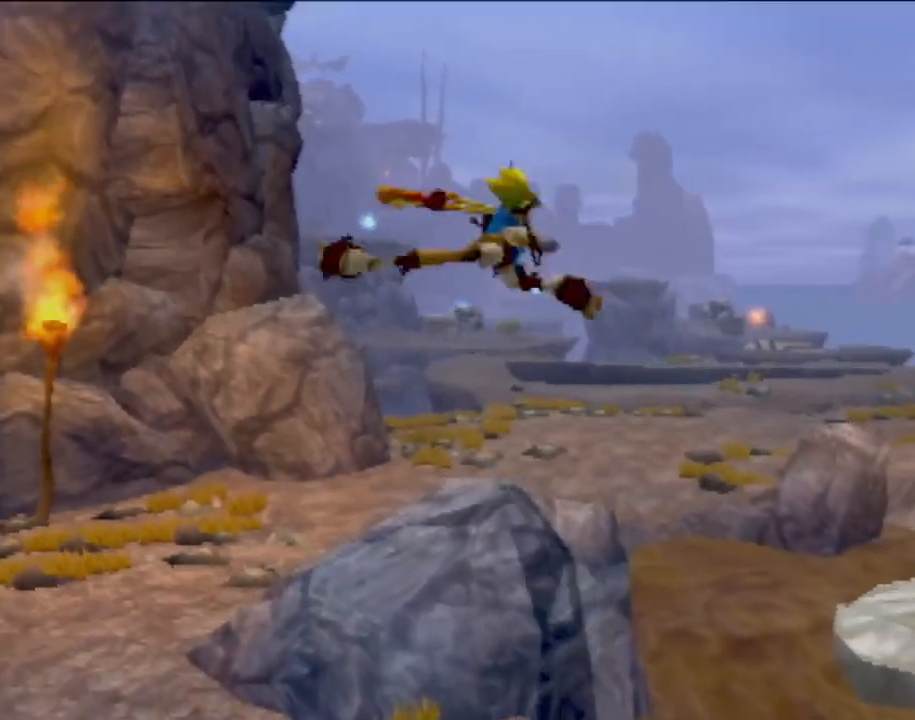
{"buttons": [], "left_stick": "down", "events": [[67, "left_stick", "down-left"], [184, "left_stick", "down"]]}
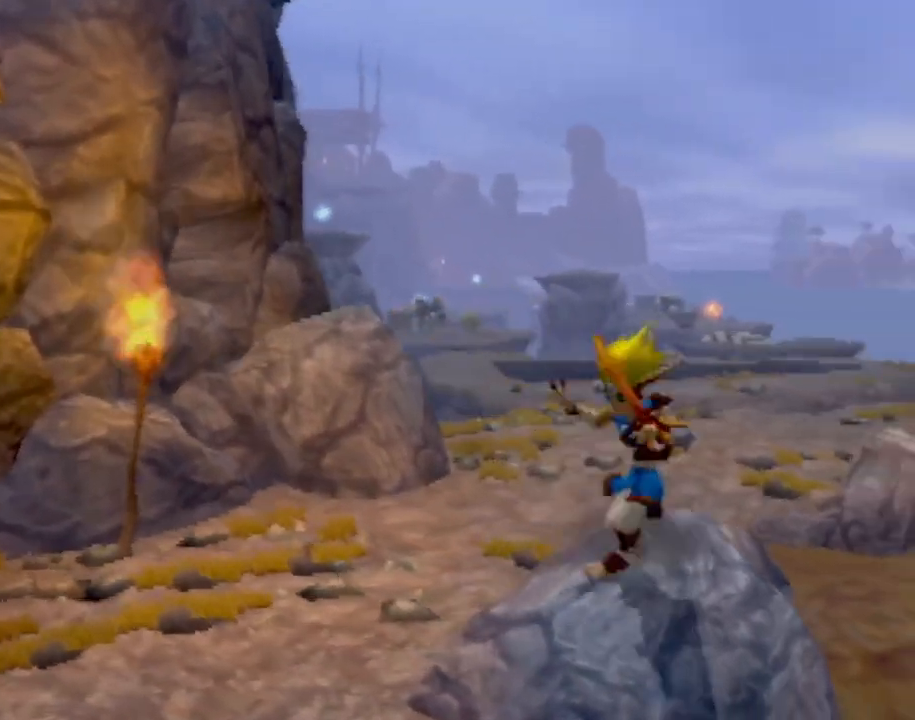
{"buttons": [], "left_stick": "up-right", "events": [[184, "left_stick", "down-right"], [467, "left_stick", "up-right"]]}
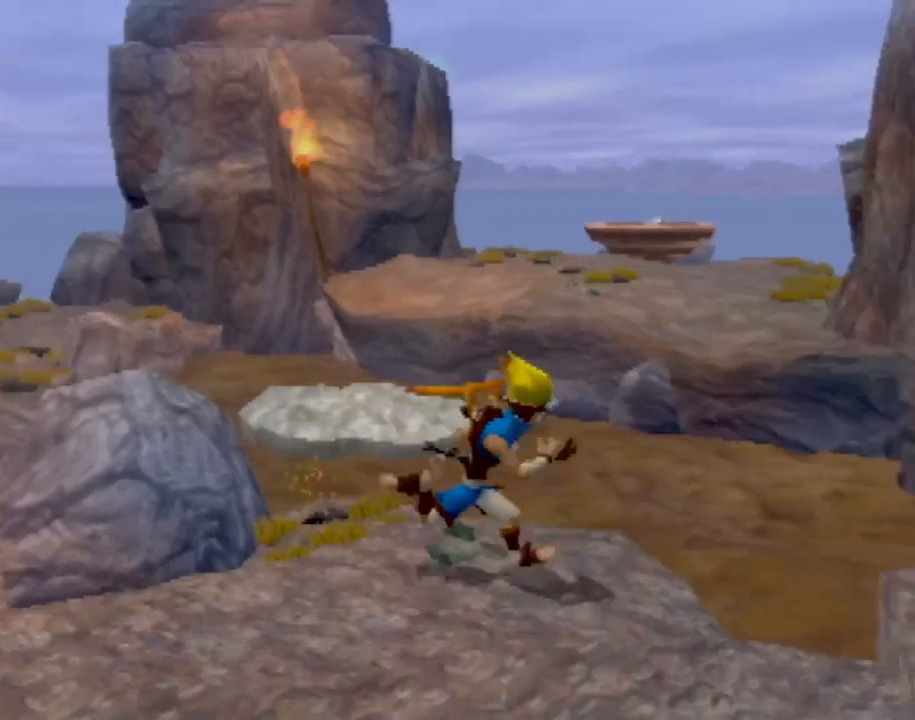
{"buttons": [], "left_stick": "up", "events": [[166, "CROSS", "down"], [433, "CROSS", "up"], [450, "left_stick", "up"]]}
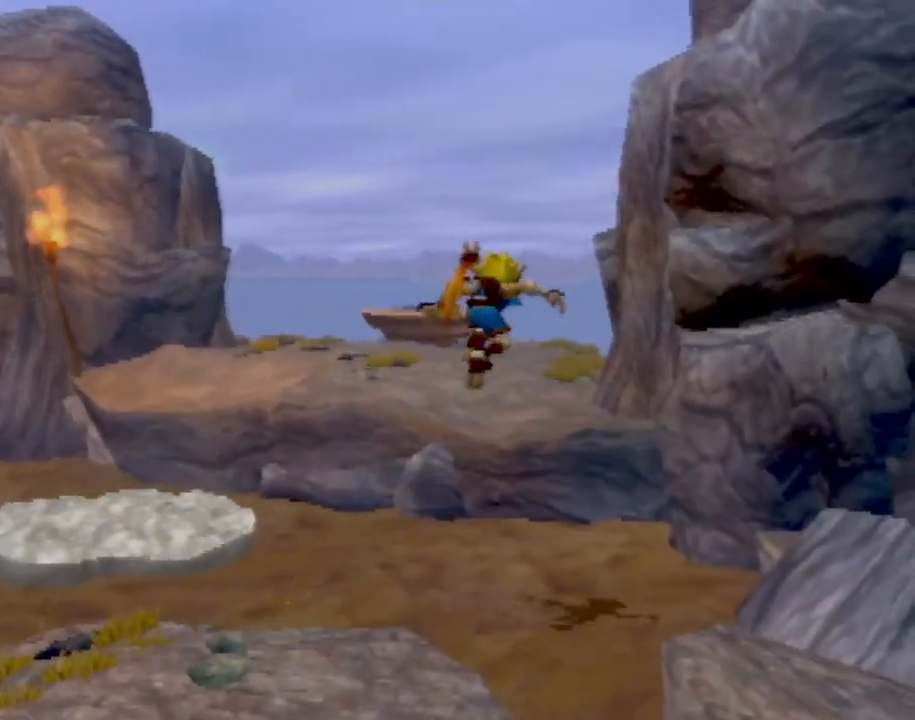
{"buttons": [], "left_stick": "up", "events": [[83, "CROSS", "down"], [300, "CROSS", "up"]]}
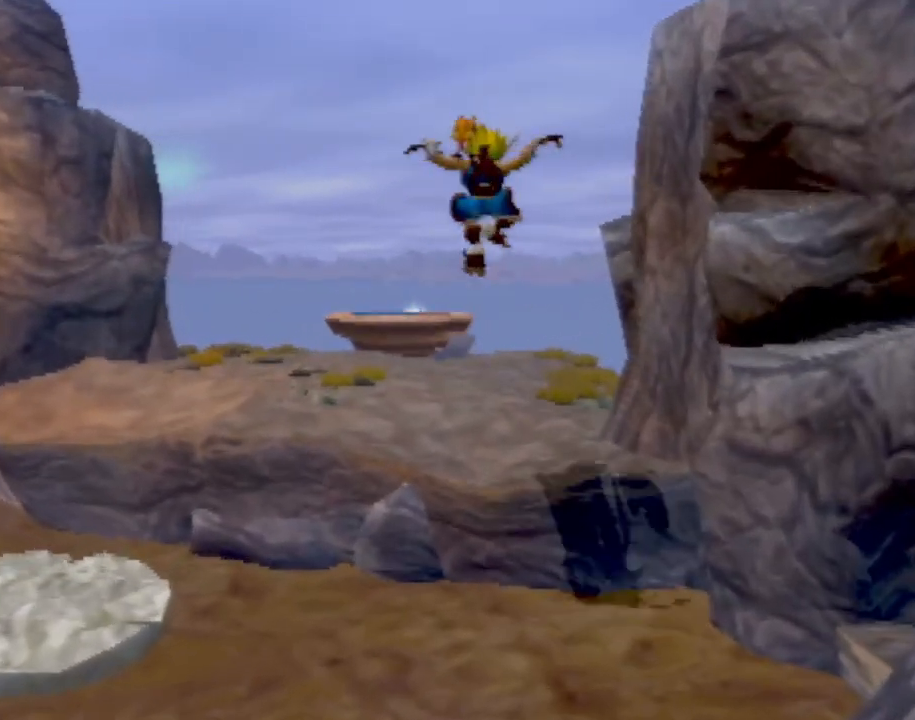
{"buttons": [], "left_stick": "left", "events": [[383, "left_stick", "left"]]}
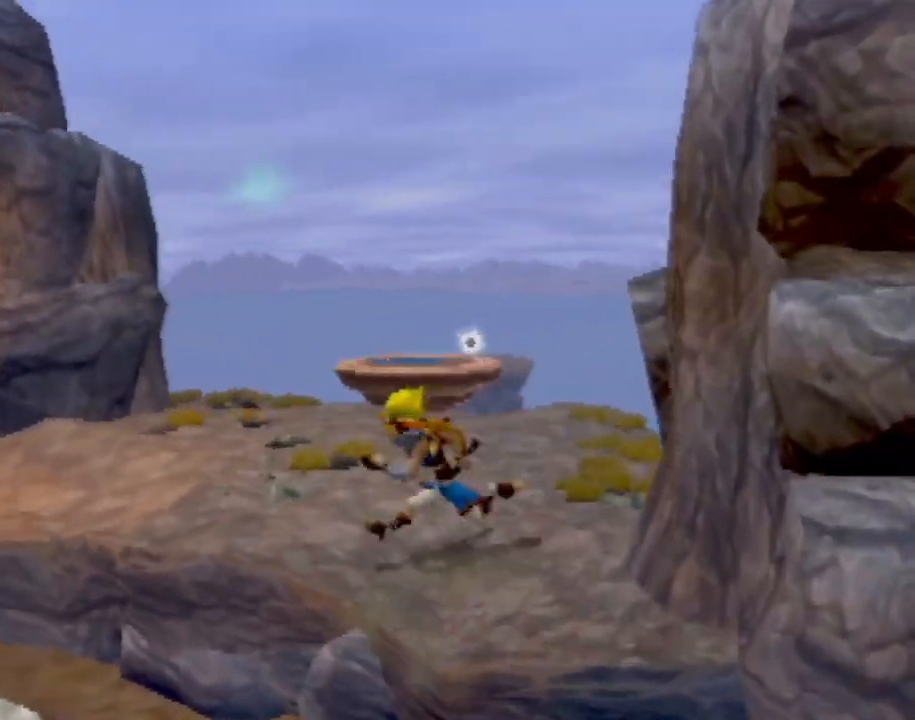
{"buttons": [], "left_stick": "down-left", "events": [[50, "left_stick", "center"], [367, "left_stick", "down-left"]]}
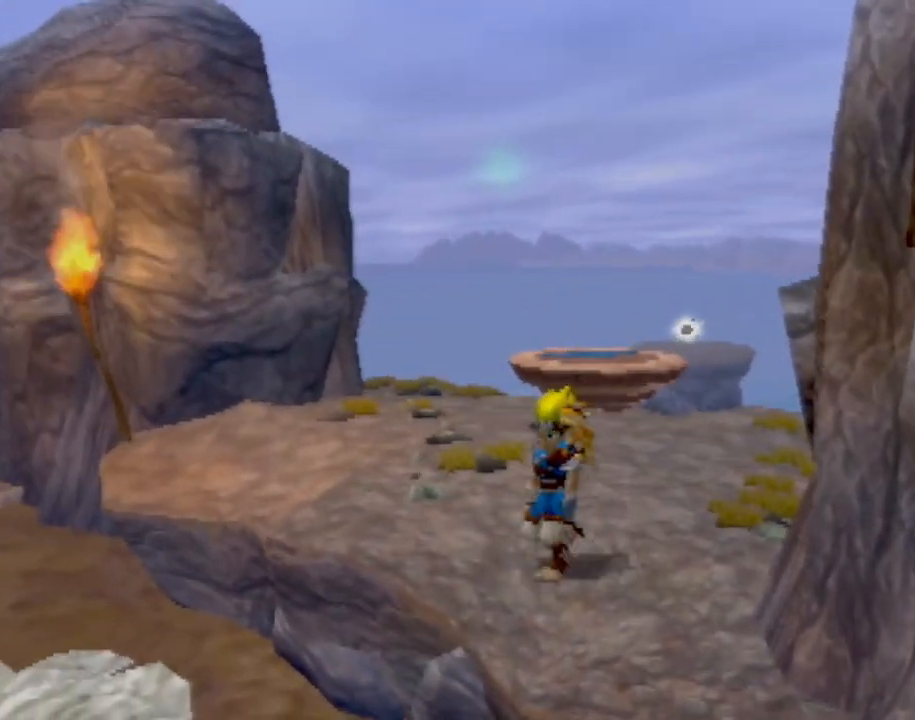
{"buttons": ["SQUARE"], "left_stick": "down-left", "events": [[467, "SQUARE", "down"]]}
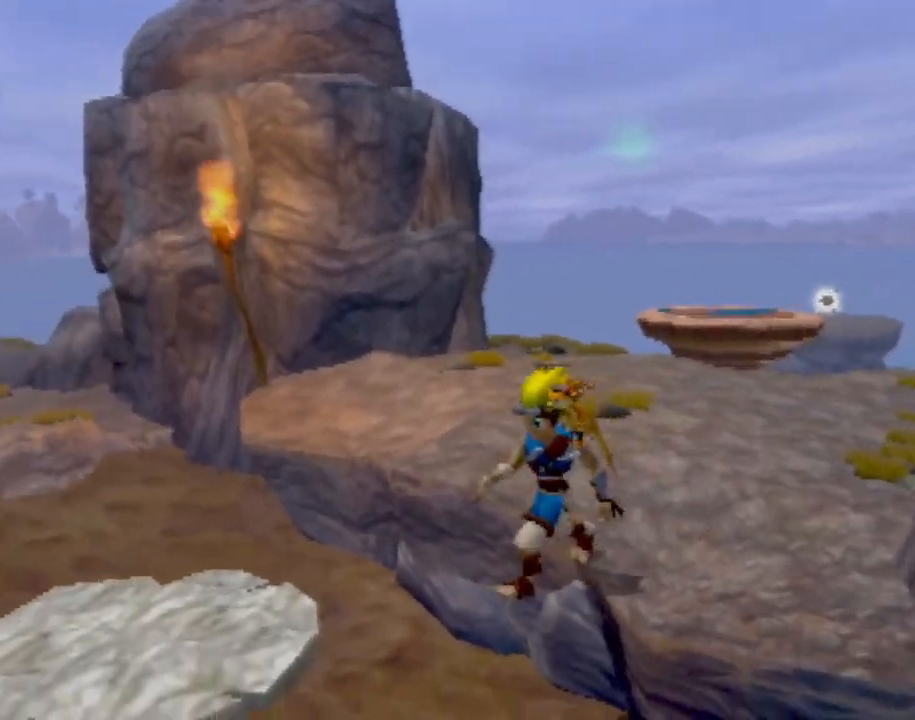
{"buttons": ["CROSS", "CIRCLE"], "left_stick": "left", "events": [[117, "left_stick", "left"], [134, "CROSS", "down"], [134, "SQUARE", "up"], [317, "CIRCLE", "down"]]}
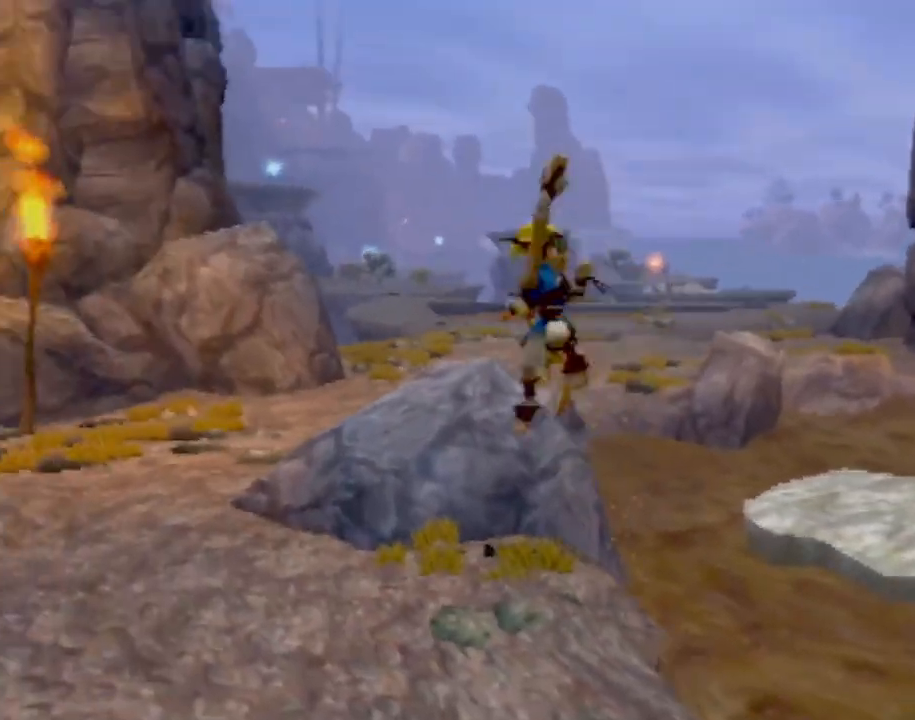
{"buttons": ["CIRCLE"], "left_stick": "left", "events": [[183, "left_stick", "up-left"], [216, "CIRCLE", "up"], [216, "CROSS", "up"], [233, "CROSS", "down"], [267, "CIRCLE", "down"], [317, "left_stick", "left"], [433, "CROSS", "up"]]}
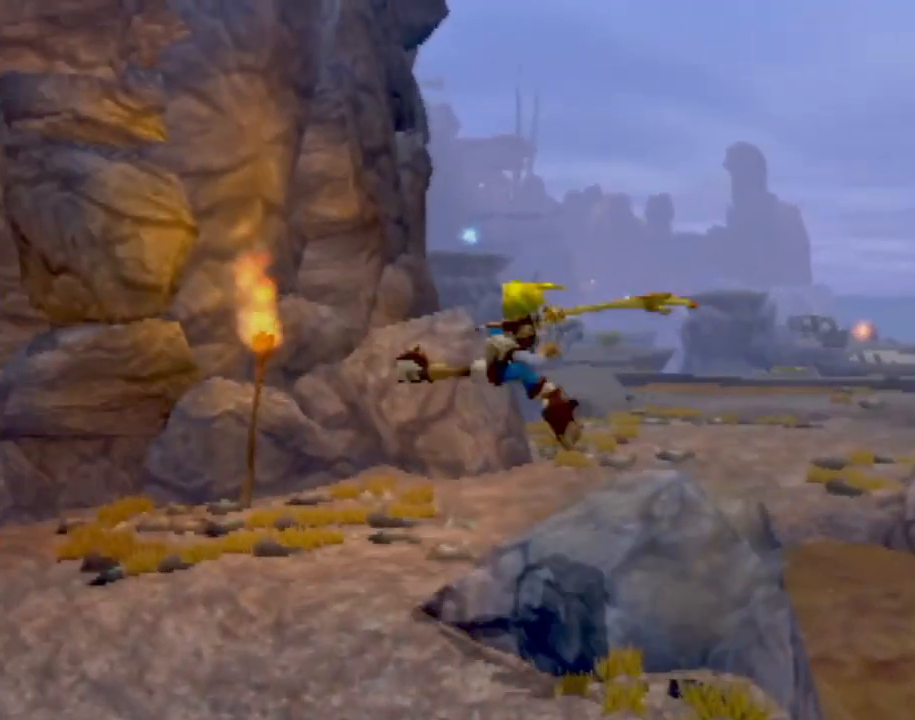
{"buttons": [], "left_stick": "down-right", "events": [[17, "CIRCLE", "up"], [83, "left_stick", "down"], [267, "left_stick", "down-right"]]}
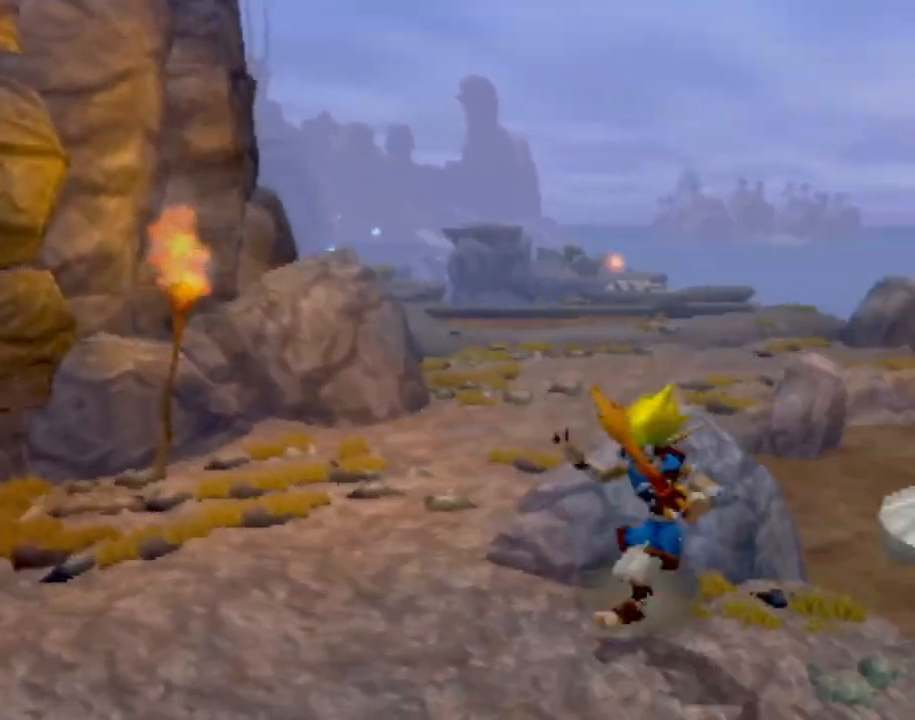
{"buttons": ["CROSS"], "left_stick": "up-right", "events": [[83, "left_stick", "right"], [183, "left_stick", "up-right"], [383, "CROSS", "down"]]}
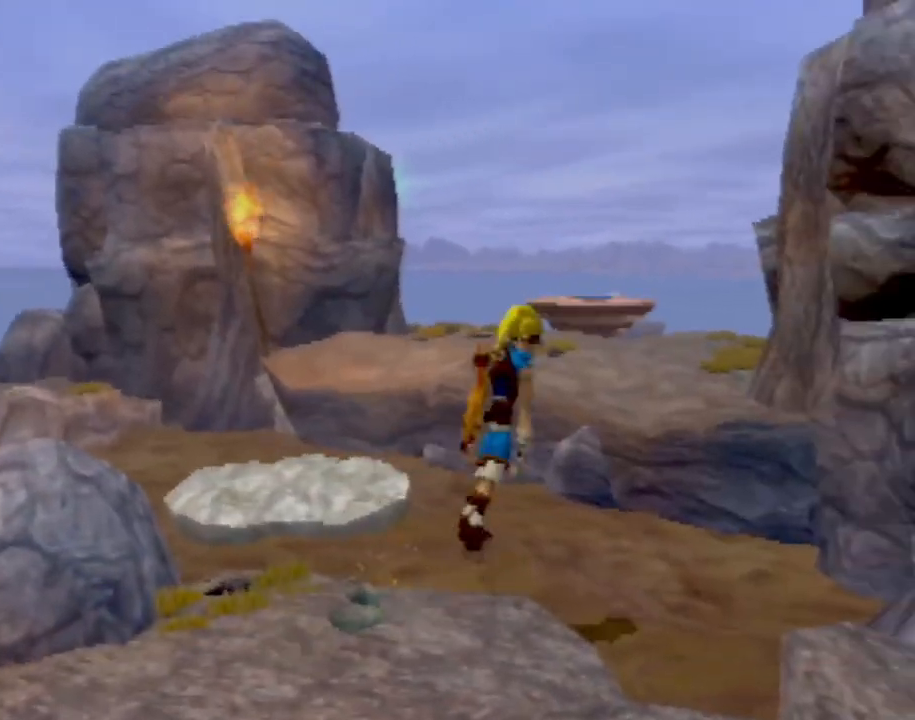
{"buttons": [], "left_stick": "up-right", "events": [[150, "CROSS", "up"], [284, "CROSS", "down"], [451, "CROSS", "up"]]}
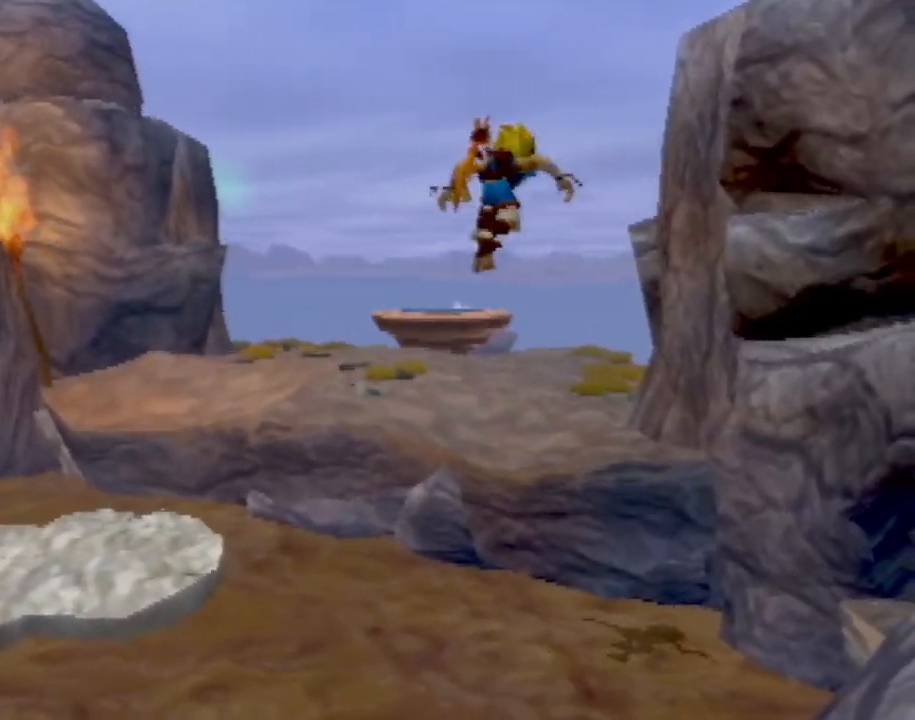
{"buttons": [], "left_stick": "up-left", "events": [[50, "left_stick", "up"], [367, "left_stick", "up-left"]]}
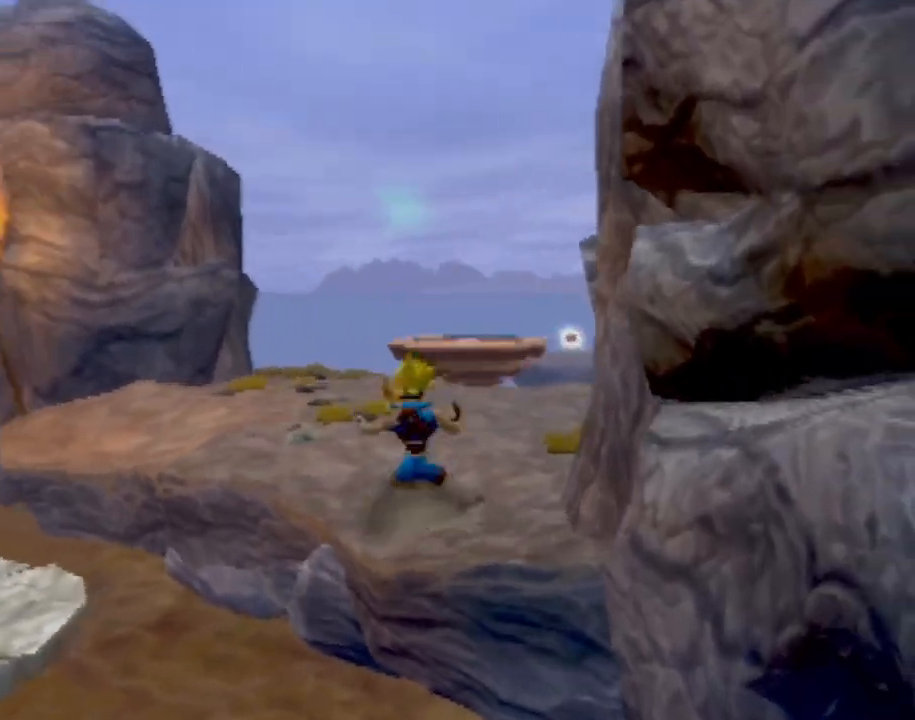
{"buttons": [], "left_stick": "left", "events": [[117, "left_stick", "center"], [350, "left_stick", "left"]]}
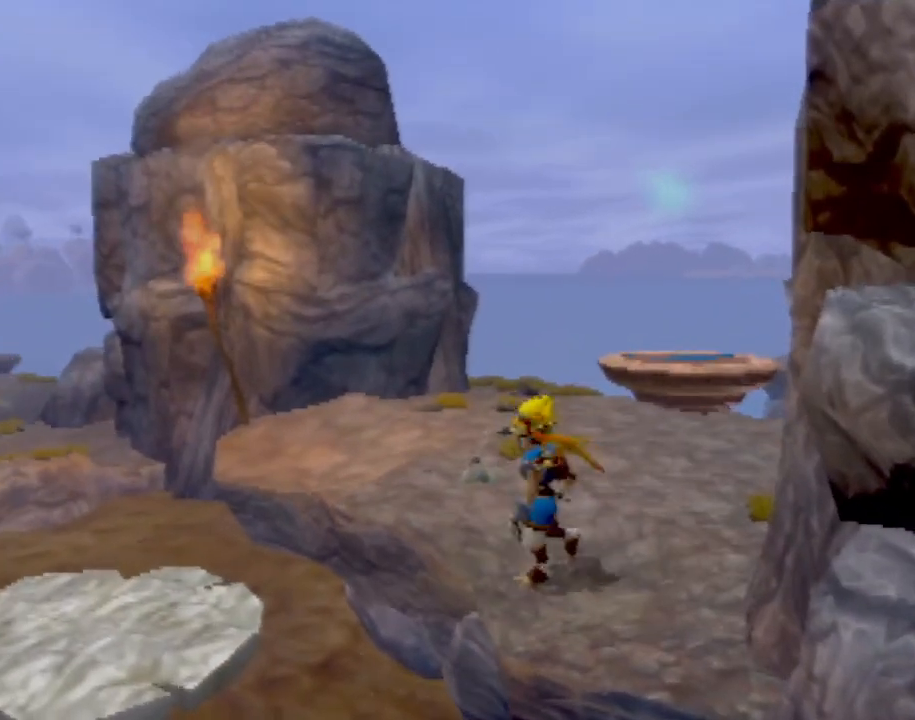
{"buttons": ["CROSS", "SQUARE"], "left_stick": "left", "events": [[383, "SQUARE", "down"], [483, "CROSS", "down"]]}
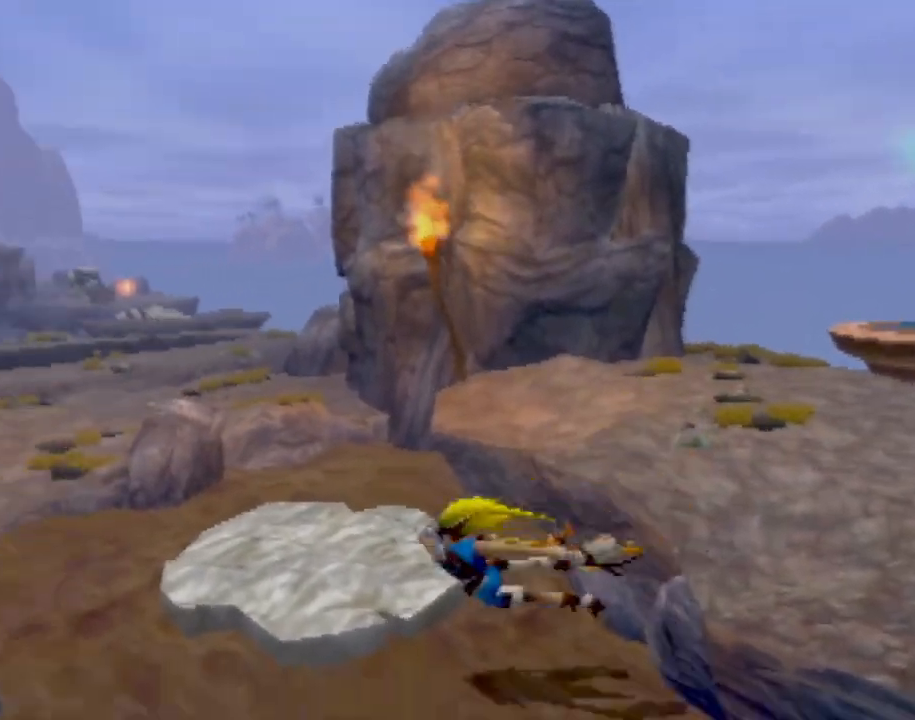
{"buttons": ["CROSS"], "left_stick": "up-left", "events": [[50, "SQUARE", "up"], [83, "CIRCLE", "down"], [234, "CROSS", "up"], [417, "left_stick", "up-left"], [467, "CIRCLE", "up"], [501, "CROSS", "down"]]}
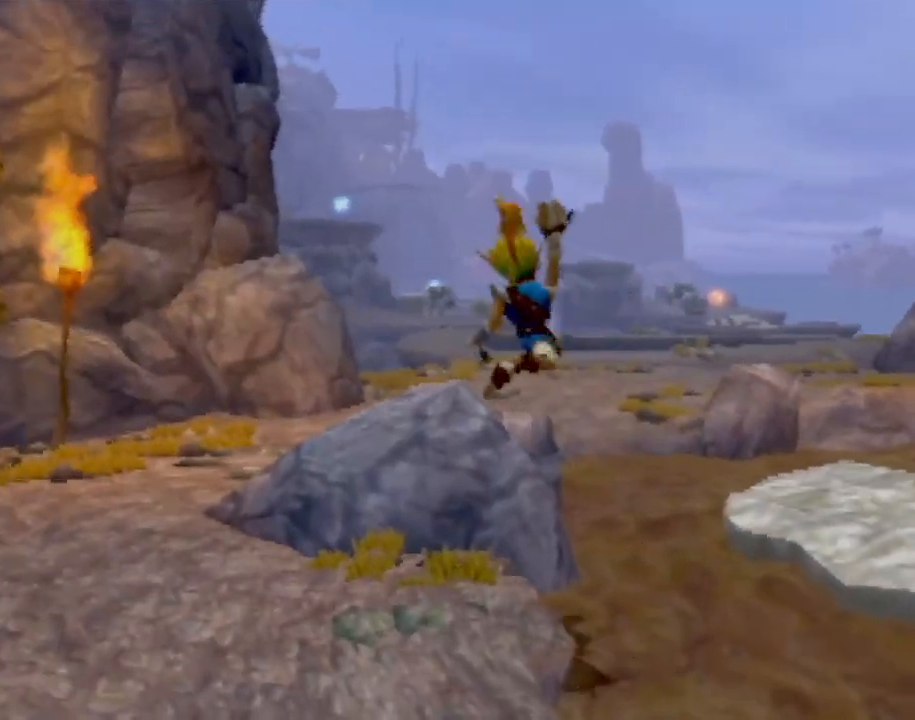
{"buttons": [], "left_stick": "down", "events": [[100, "CIRCLE", "down"], [100, "left_stick", "left"], [166, "CROSS", "up"], [216, "left_stick", "down-left"], [250, "CIRCLE", "up"], [383, "left_stick", "down"]]}
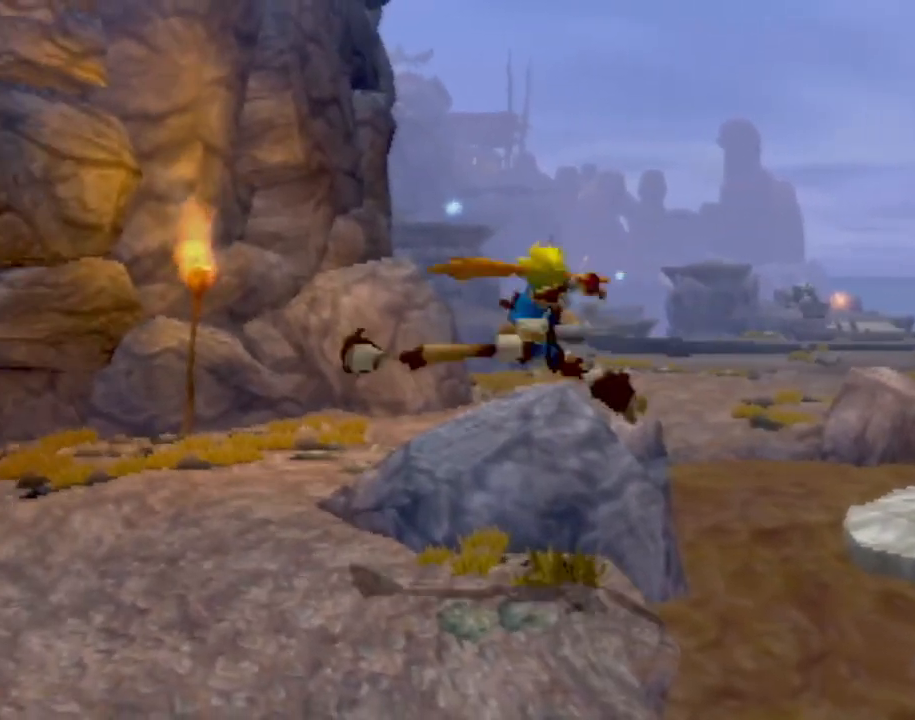
{"buttons": ["CROSS"], "left_stick": "up-right", "events": [[167, "left_stick", "down-right"], [267, "left_stick", "right"], [417, "CROSS", "down"], [501, "left_stick", "up-right"]]}
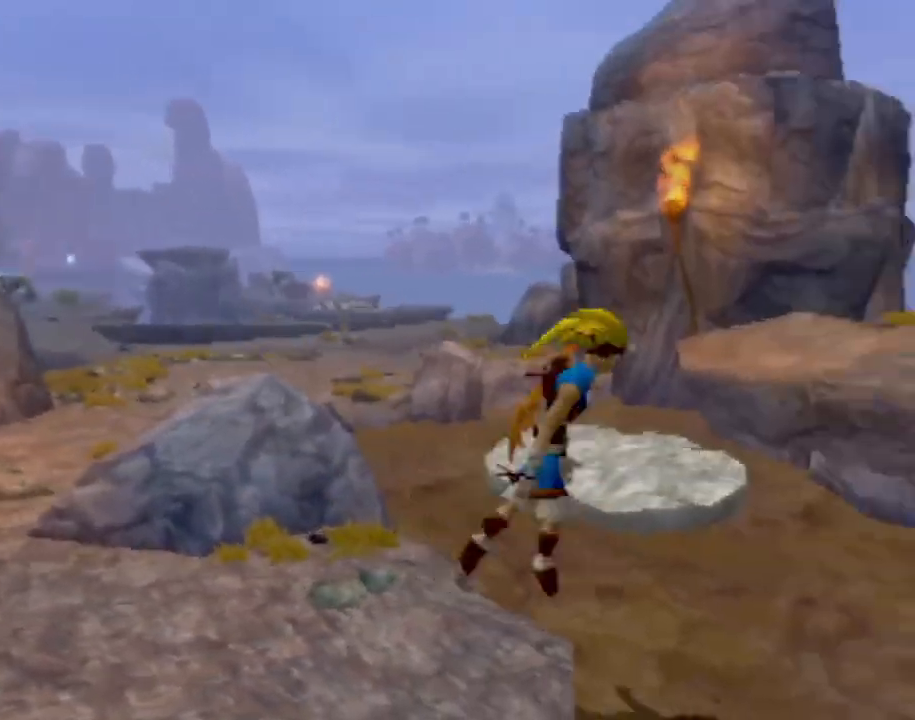
{"buttons": ["CROSS"], "left_stick": "up-right", "events": [[133, "CROSS", "up"], [383, "CROSS", "down"]]}
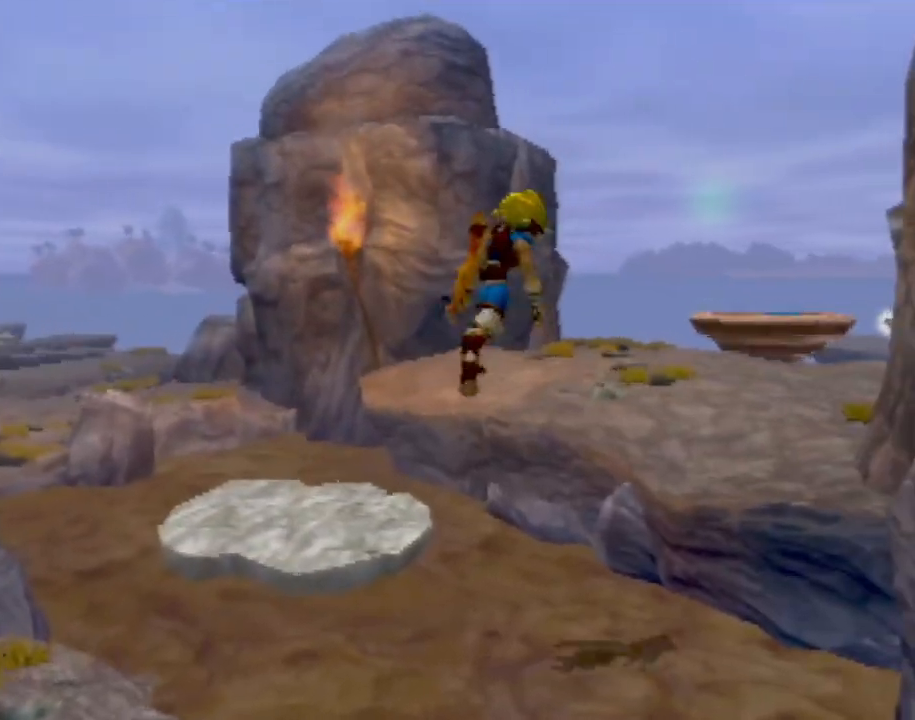
{"buttons": [], "left_stick": "up", "events": [[67, "CROSS", "up"], [484, "left_stick", "up"]]}
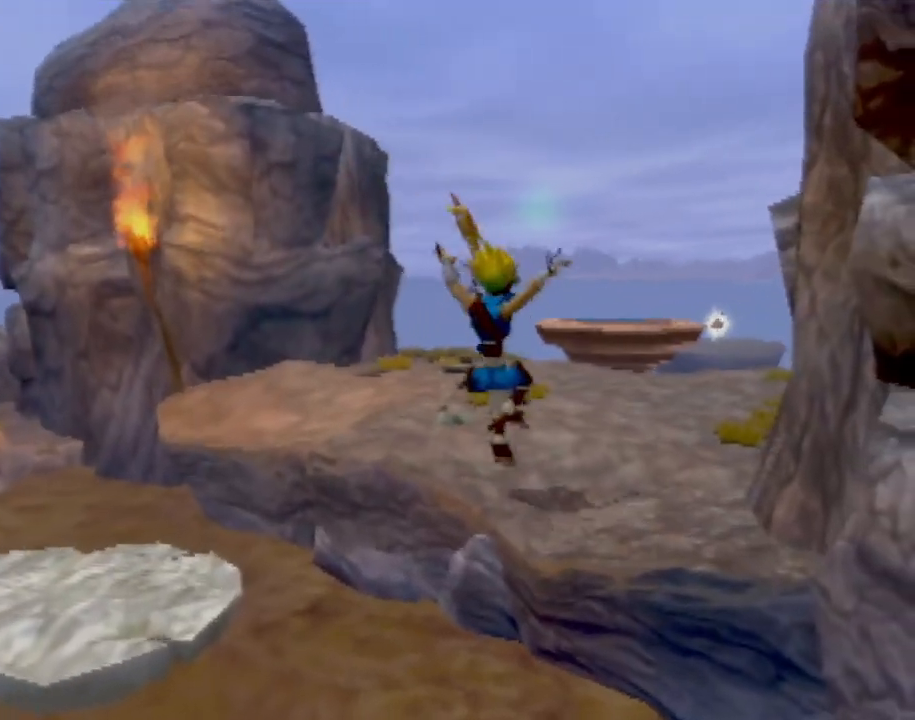
{"buttons": [], "left_stick": "up-left", "events": [[200, "left_stick", "up-left"]]}
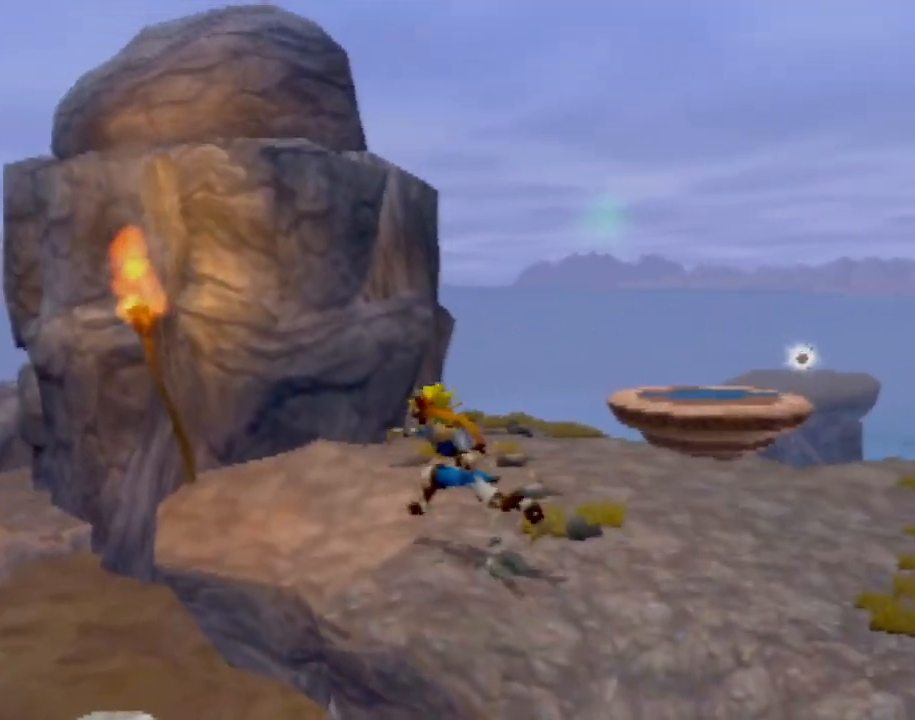
{"buttons": [], "left_stick": "center", "events": [[150, "left_stick", "left"], [284, "left_stick", "center"]]}
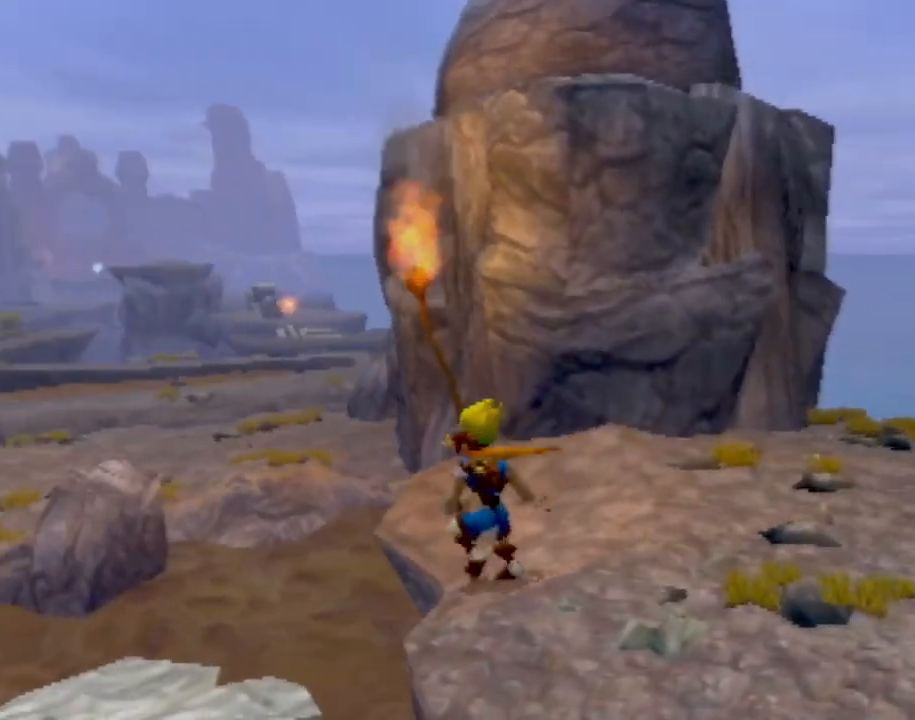
{"buttons": [], "left_stick": "up-right", "events": [[133, "left_stick", "up"], [183, "left_stick", "up-right"]]}
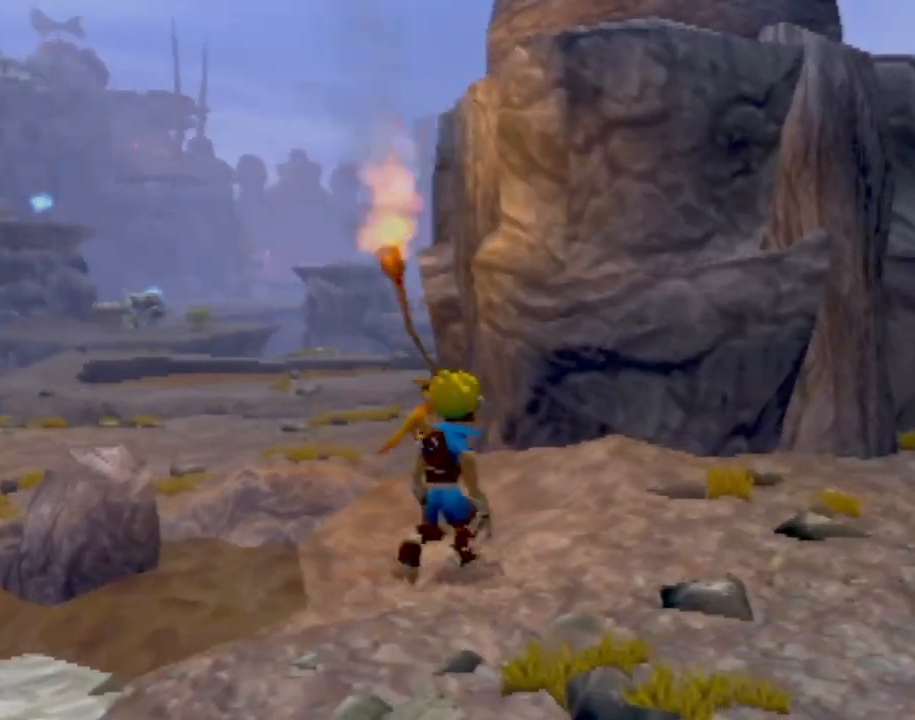
{"buttons": [], "left_stick": "center", "events": [[17, "left_stick", "center"]]}